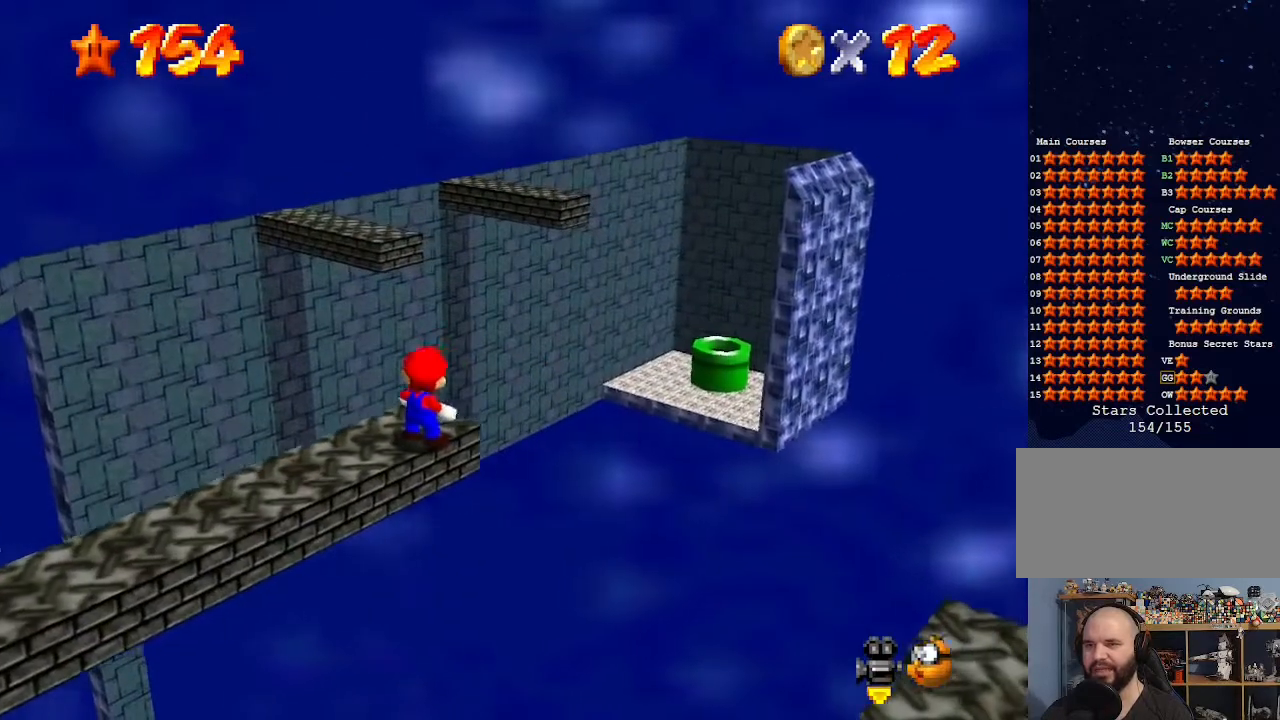
Gameplay with a controller (Nintendo layout); each line is a JSON object with the inputs held at the frame after it. "events" lists button and stick changes between this image and that frame as [ms after this image, input, new state], when the widget could be followed in between. Not read: L3 R3.
{"buttons": ["DPAD_RIGHT"], "left_stick": "center", "events": []}
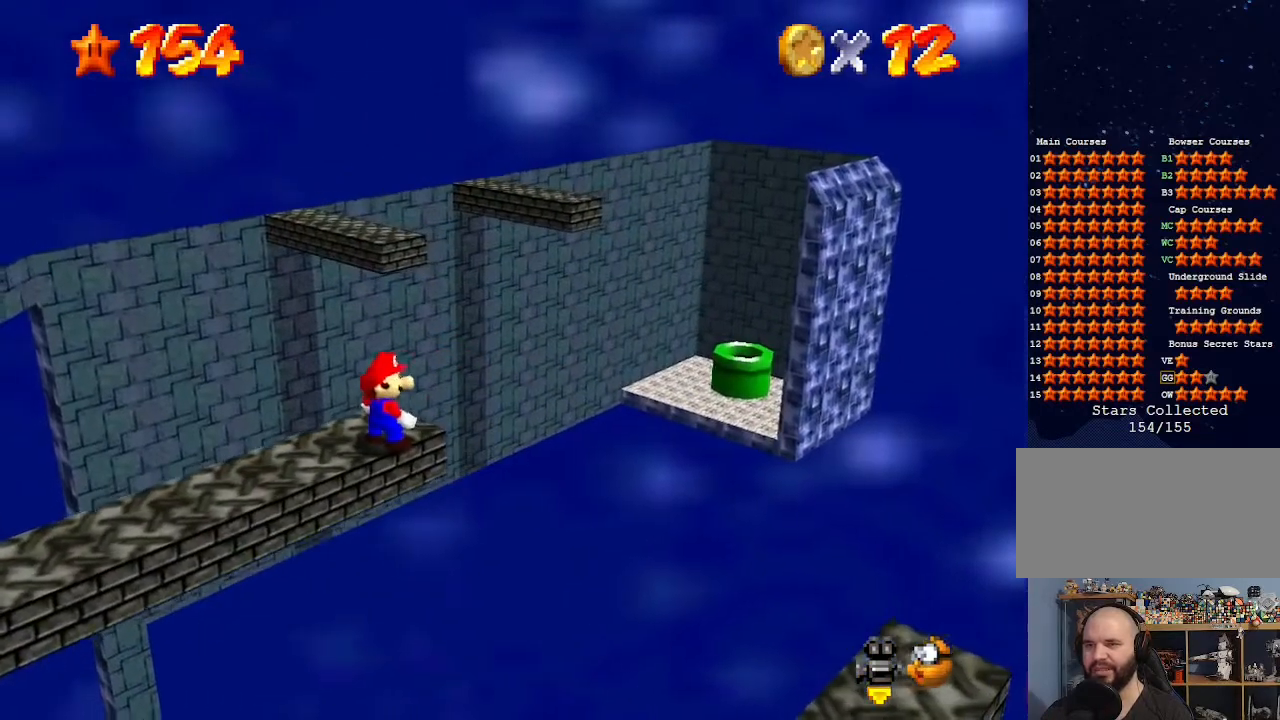
{"buttons": [], "left_stick": "center", "events": [[33, "DPAD_RIGHT", "up"]]}
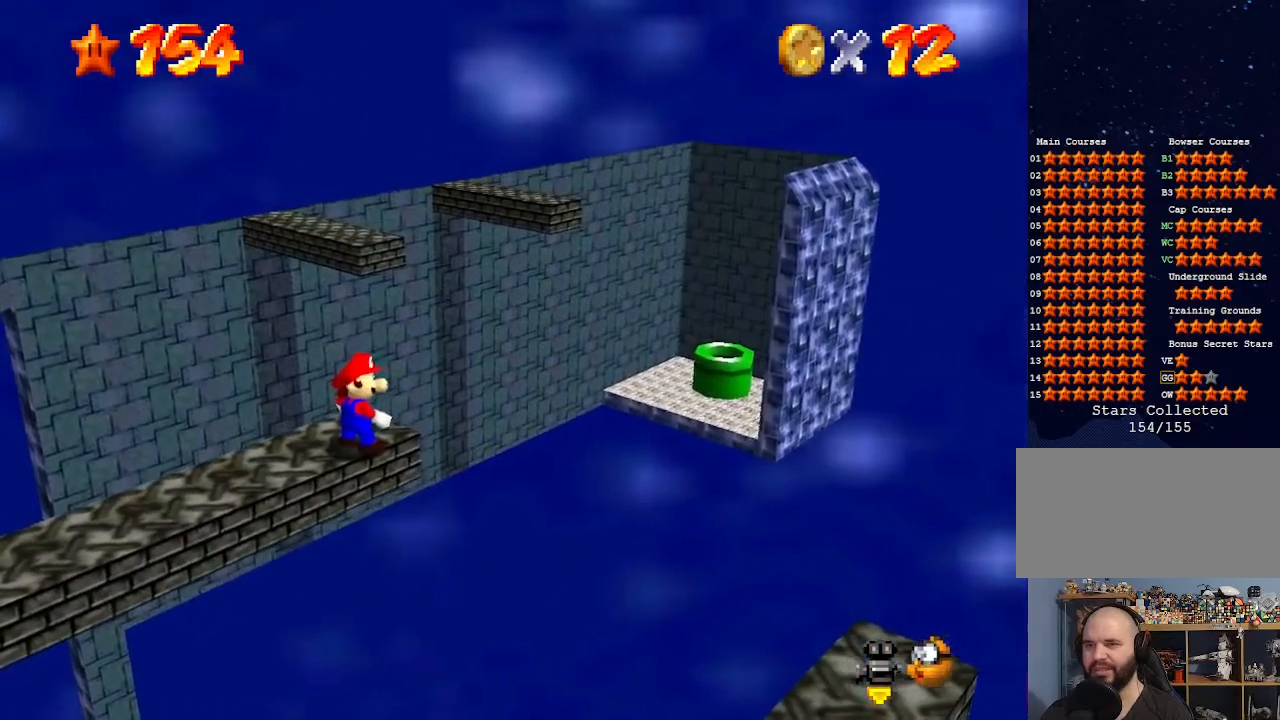
{"buttons": [], "left_stick": "center", "events": []}
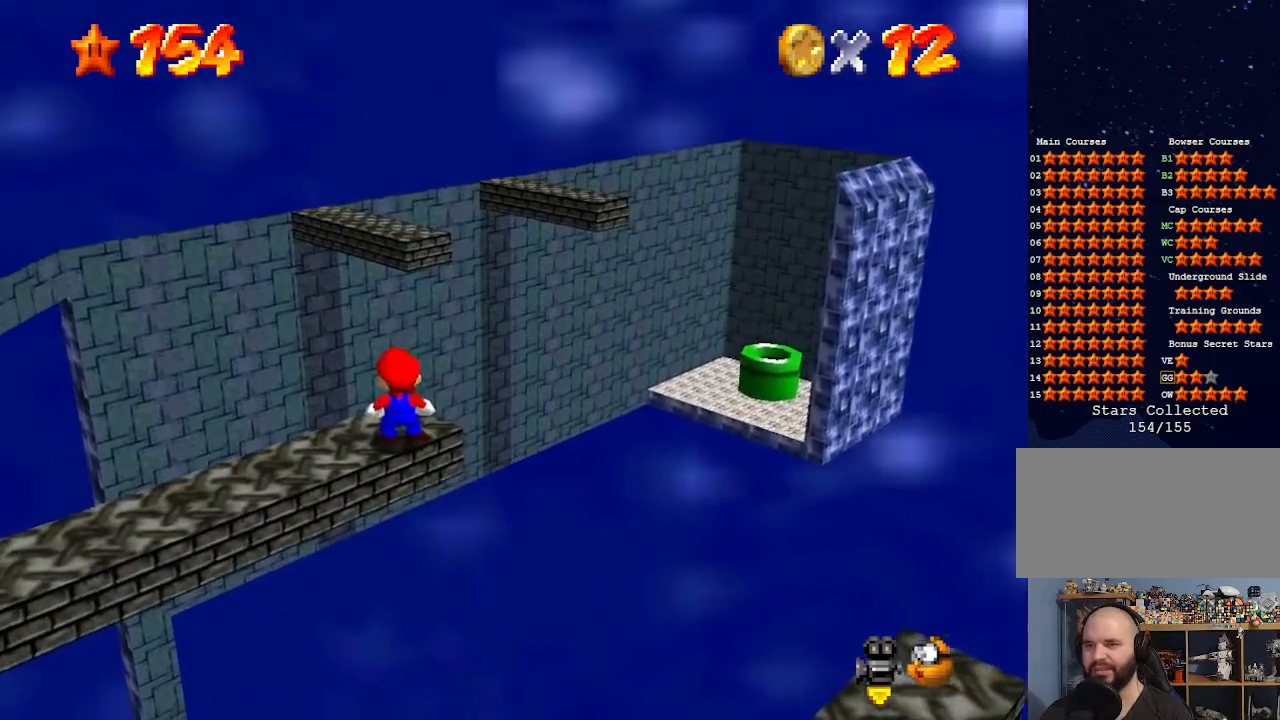
{"buttons": [], "left_stick": "up", "events": [[33, "Z", "down"], [233, "Z", "up"], [333, "left_stick", "up"]]}
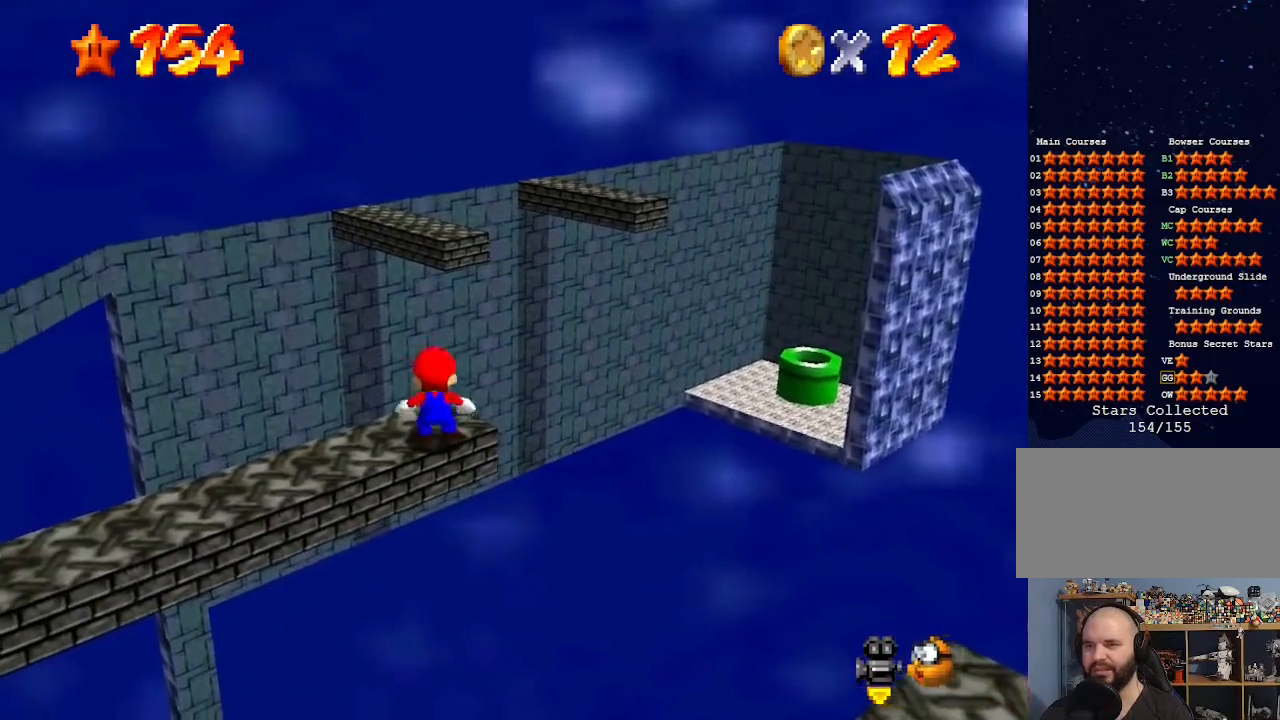
{"buttons": ["A", "Z"], "left_stick": "up", "events": [[367, "Z", "down"], [400, "A", "down"]]}
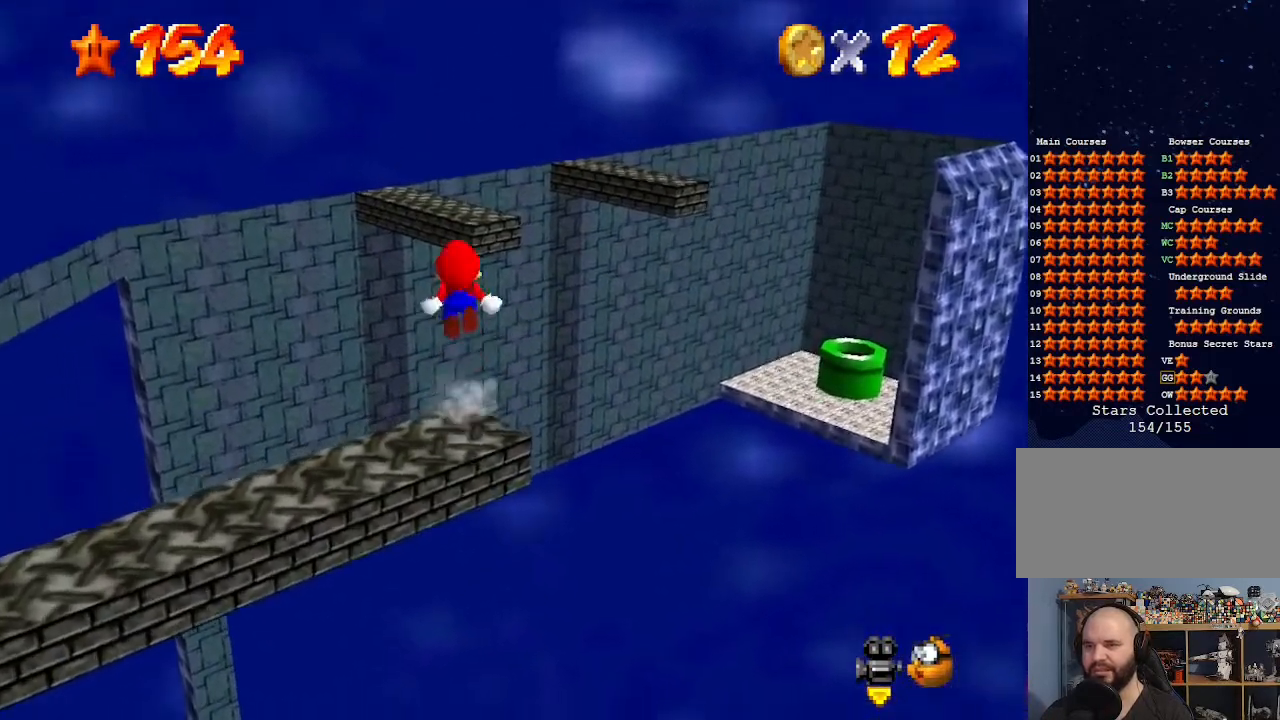
{"buttons": ["A"], "left_stick": "up", "events": [[433, "Z", "up"]]}
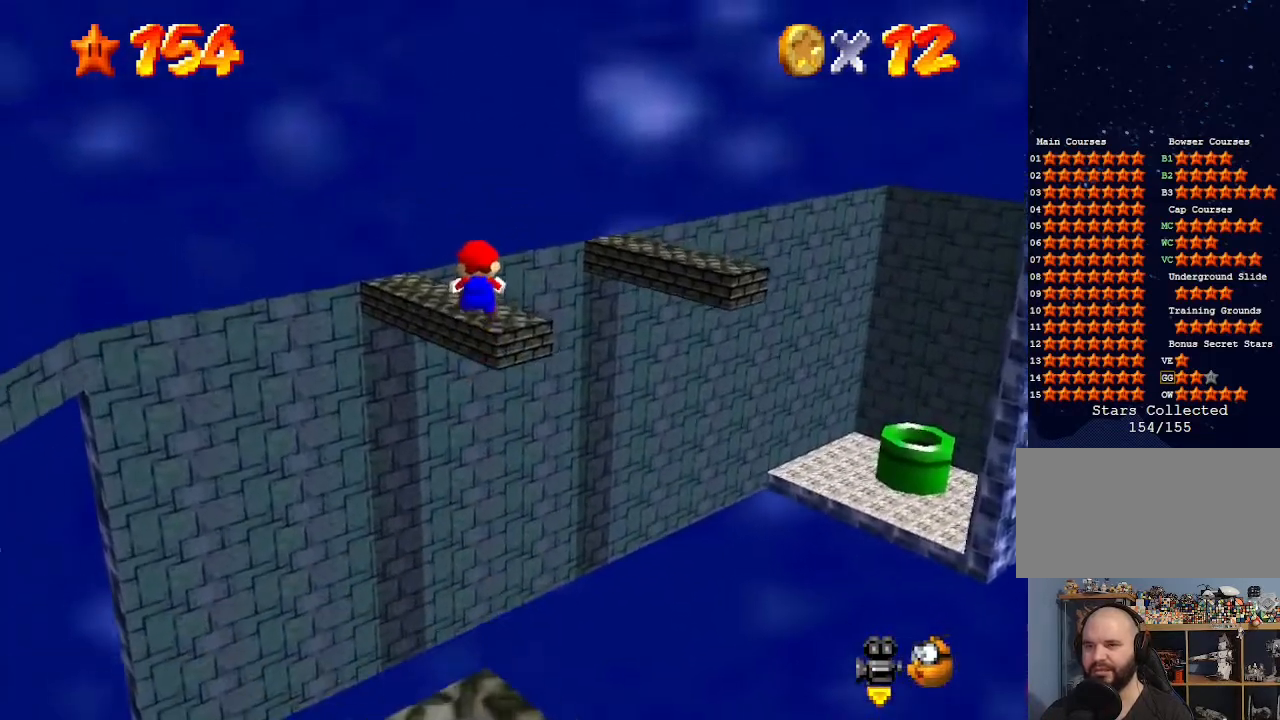
{"buttons": [], "left_stick": "up", "events": [[33, "A", "up"]]}
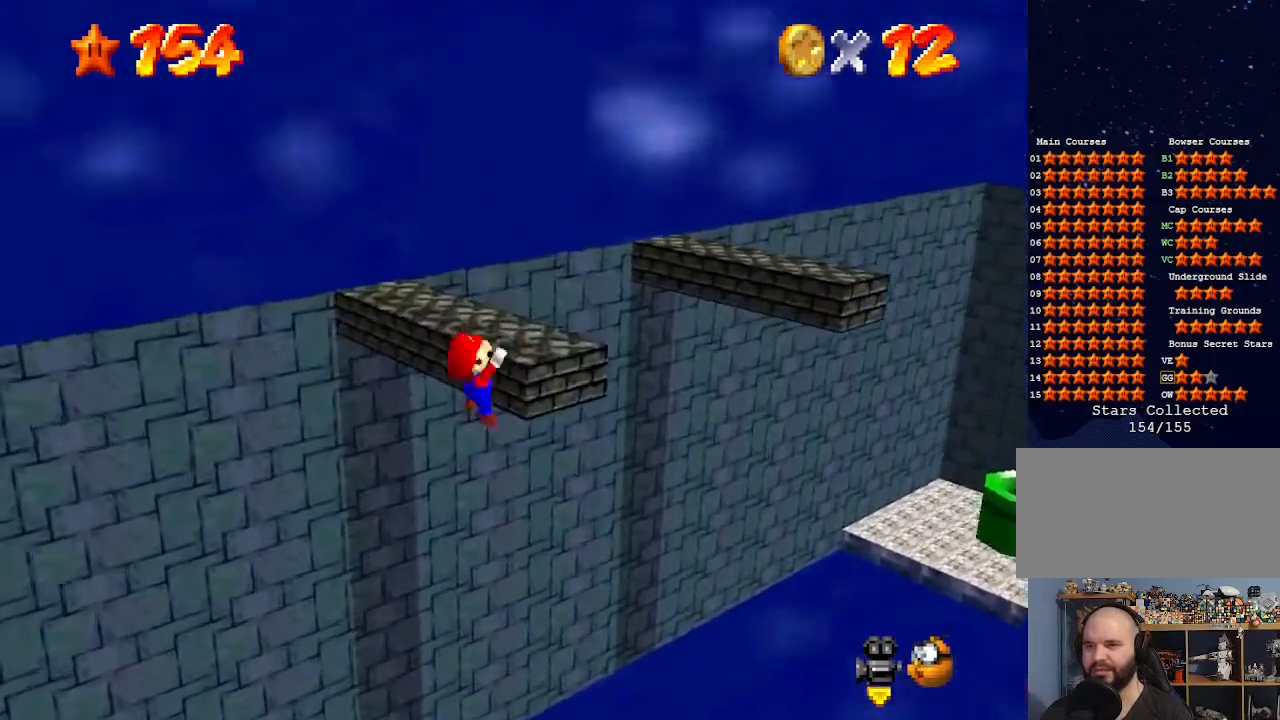
{"buttons": ["DPAD_DOWN"], "left_stick": "center", "events": [[133, "A", "down"], [200, "left_stick", "center"], [300, "A", "up"], [433, "DPAD_DOWN", "down"]]}
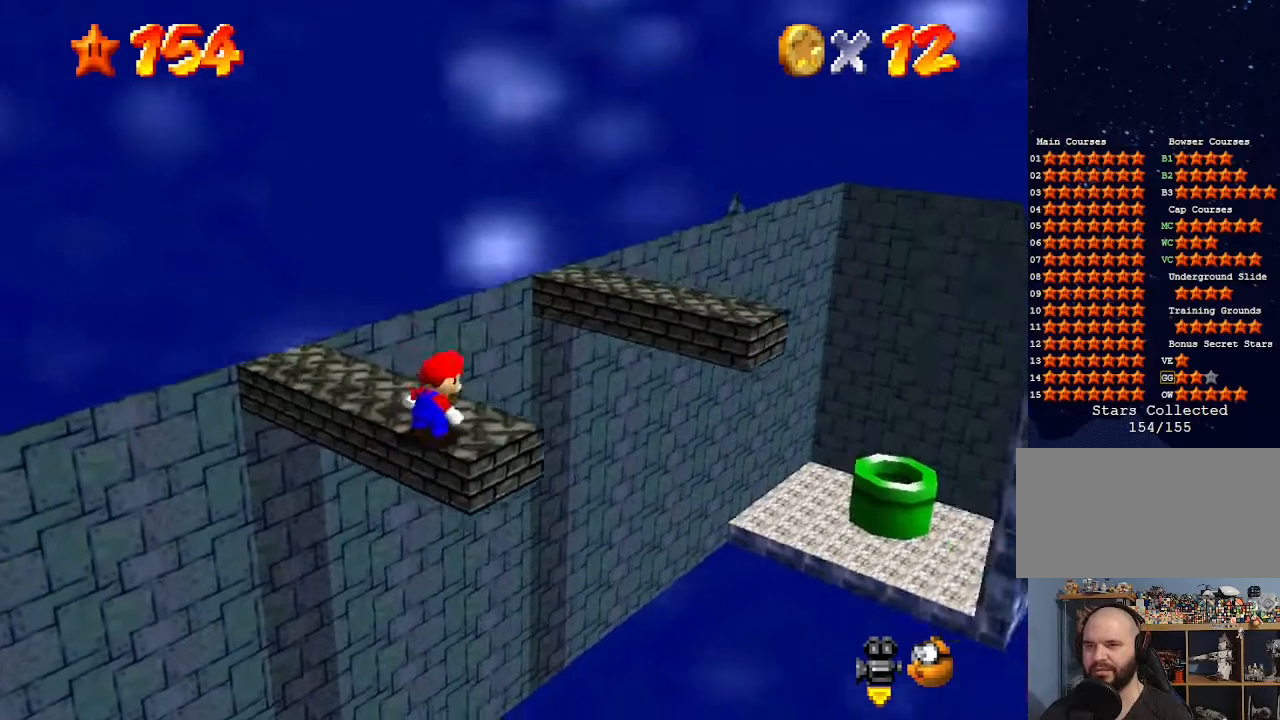
{"buttons": ["A"], "left_stick": "center", "events": [[67, "DPAD_DOWN", "up"], [167, "C_DOWN", "down"], [167, "C_RIGHT", "down"], [267, "C_DOWN", "up"], [267, "C_RIGHT", "up"], [500, "A", "down"]]}
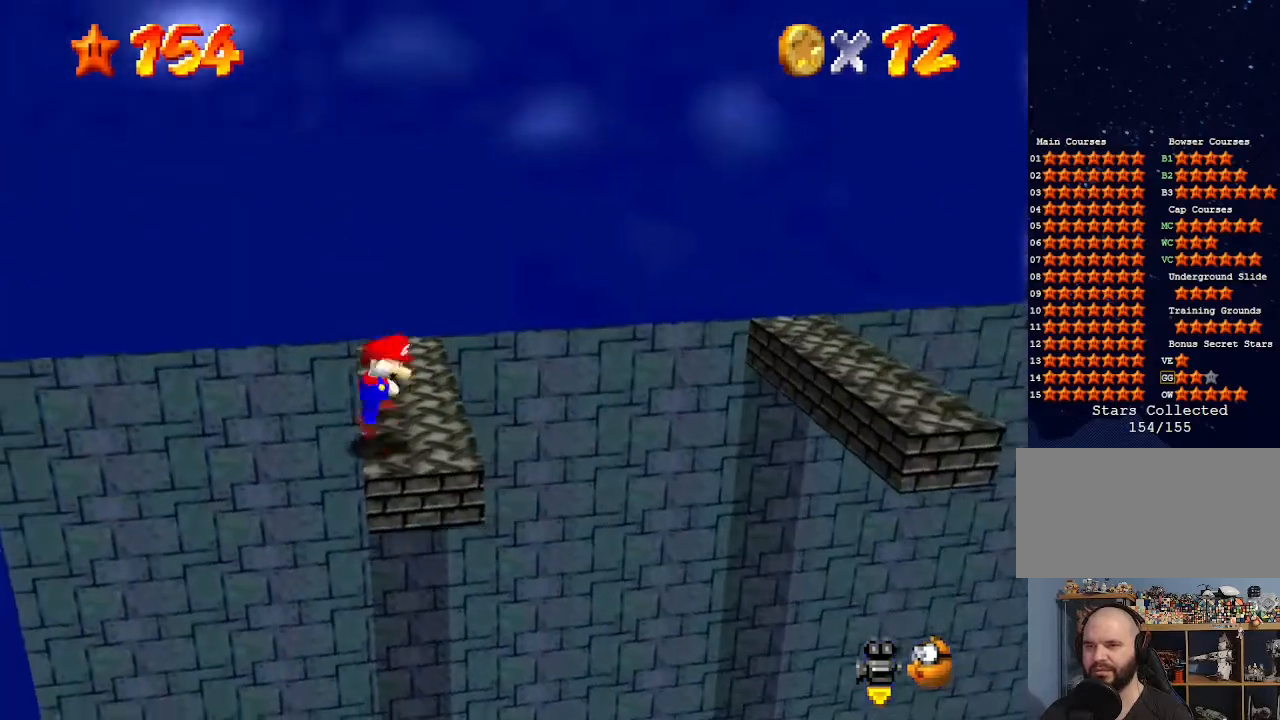
{"buttons": ["A", "B"], "left_stick": "center", "events": [[167, "left_stick", "right"], [300, "left_stick", "center"], [467, "B", "down"]]}
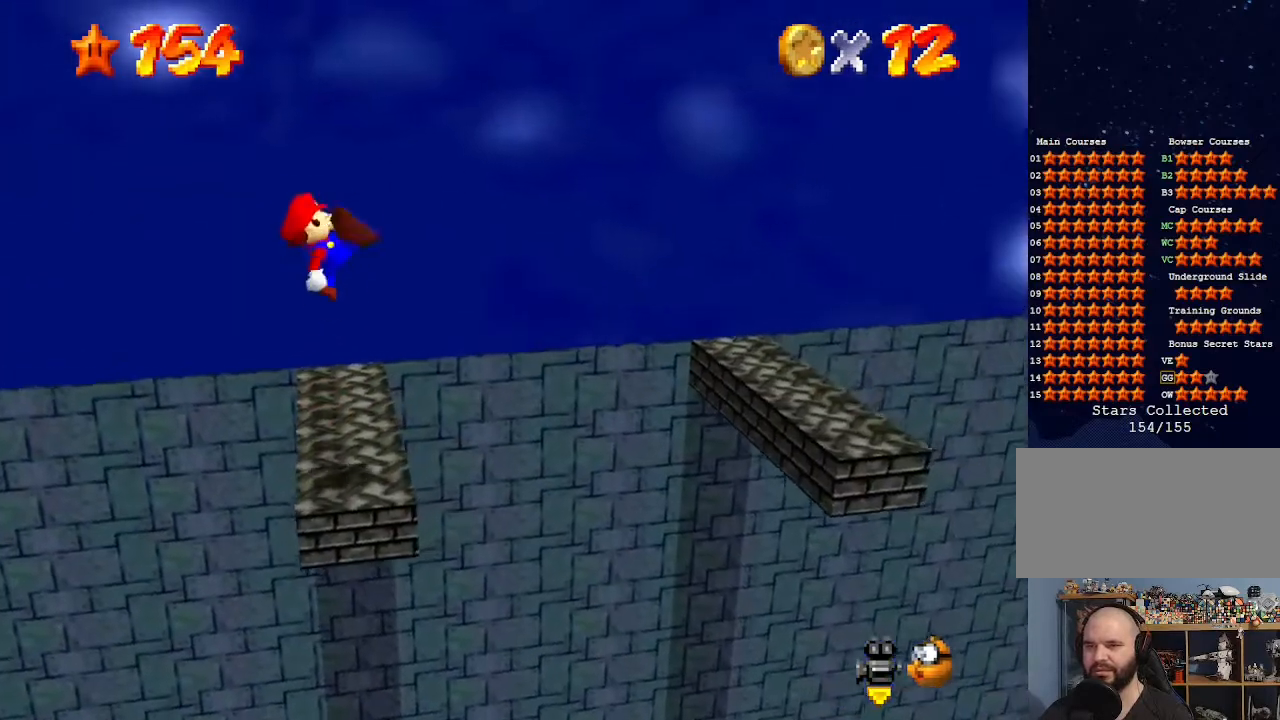
{"buttons": [], "left_stick": "center", "events": [[67, "B", "up"], [100, "A", "up"], [167, "left_stick", "left"], [233, "left_stick", "center"]]}
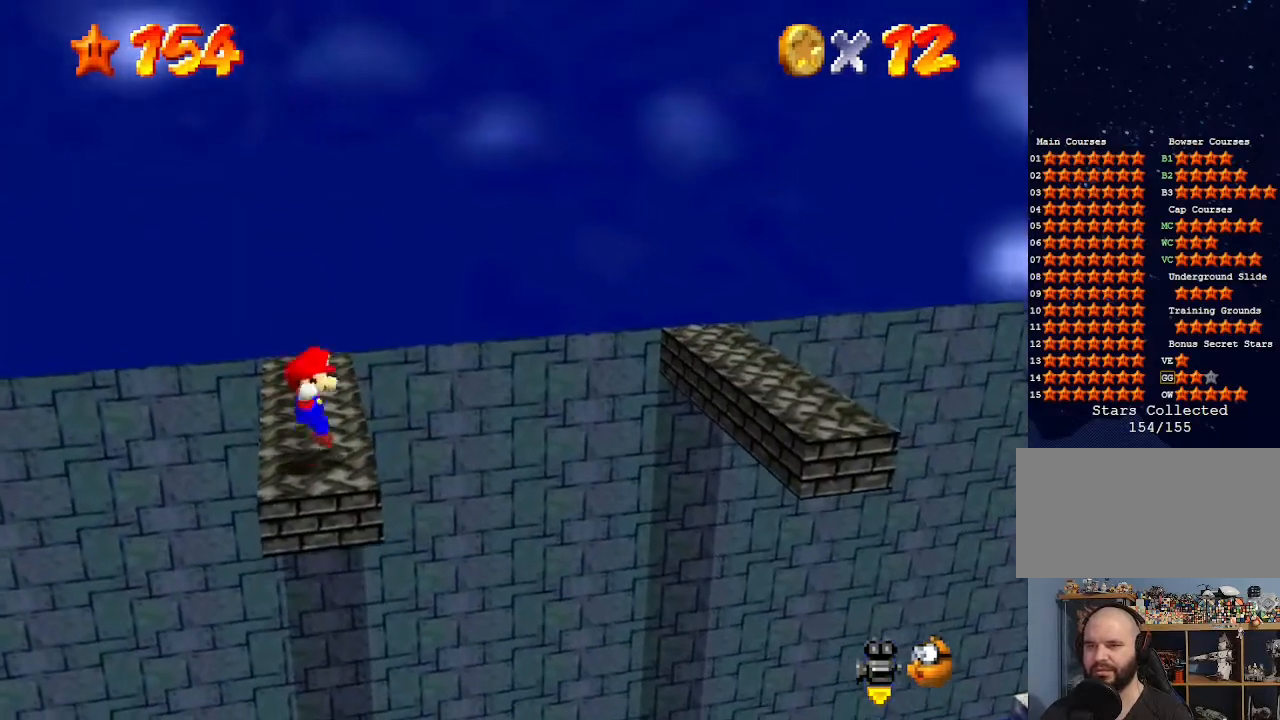
{"buttons": ["A"], "left_stick": "center", "events": [[100, "A", "down"], [100, "left_stick", "left"], [433, "left_stick", "center"]]}
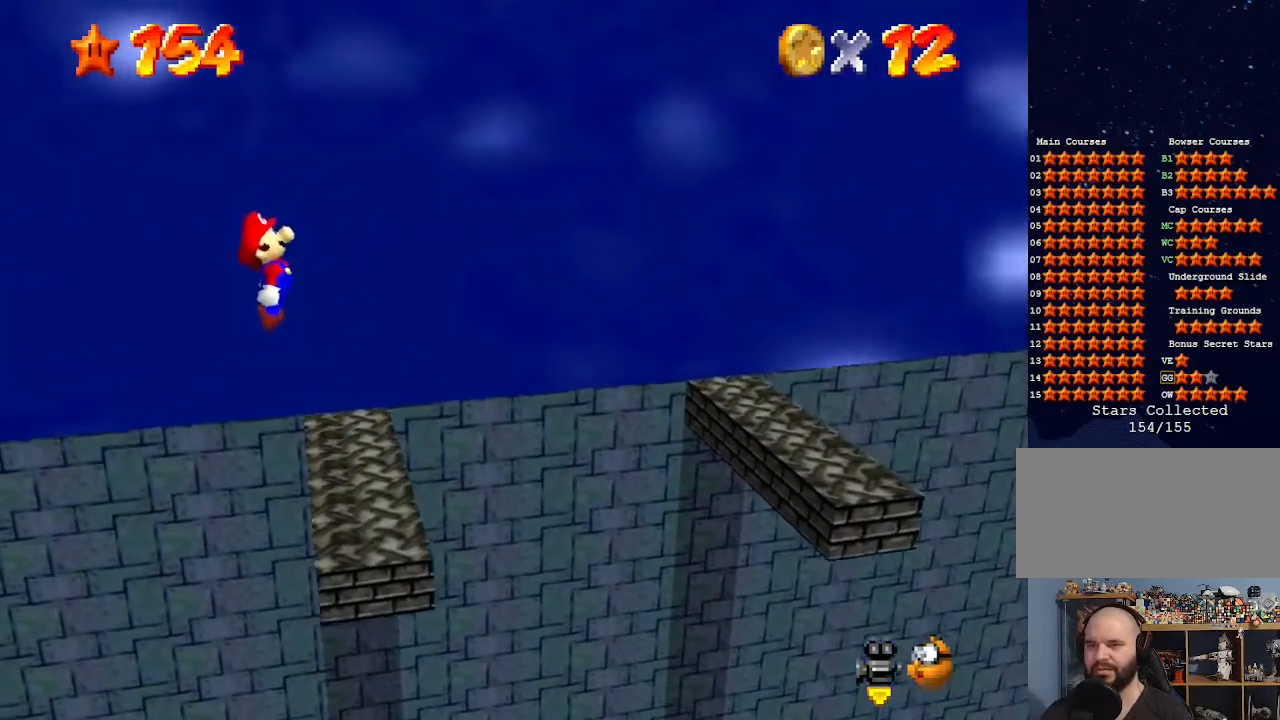
{"buttons": [], "left_stick": "center", "events": [[33, "left_stick", "right"], [200, "B", "down"], [333, "B", "up"], [367, "A", "up"], [367, "left_stick", "center"]]}
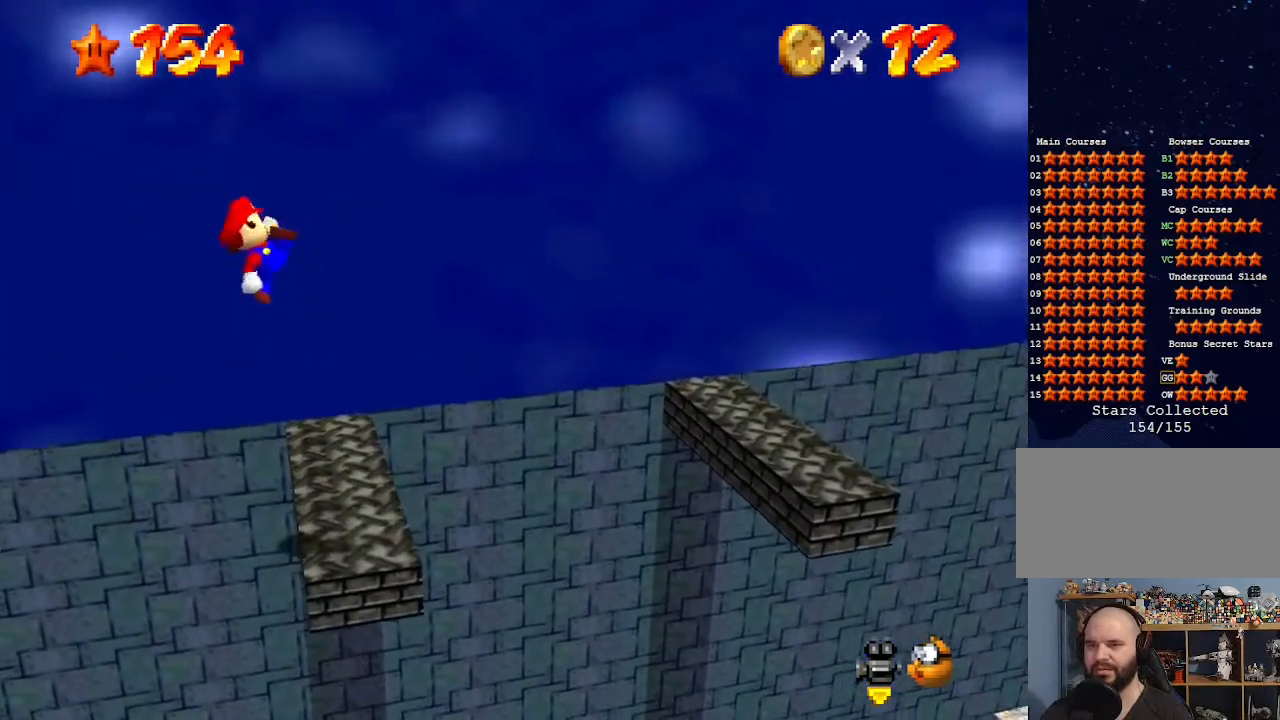
{"buttons": ["A"], "left_stick": "right", "events": [[33, "left_stick", "right"], [400, "A", "down"]]}
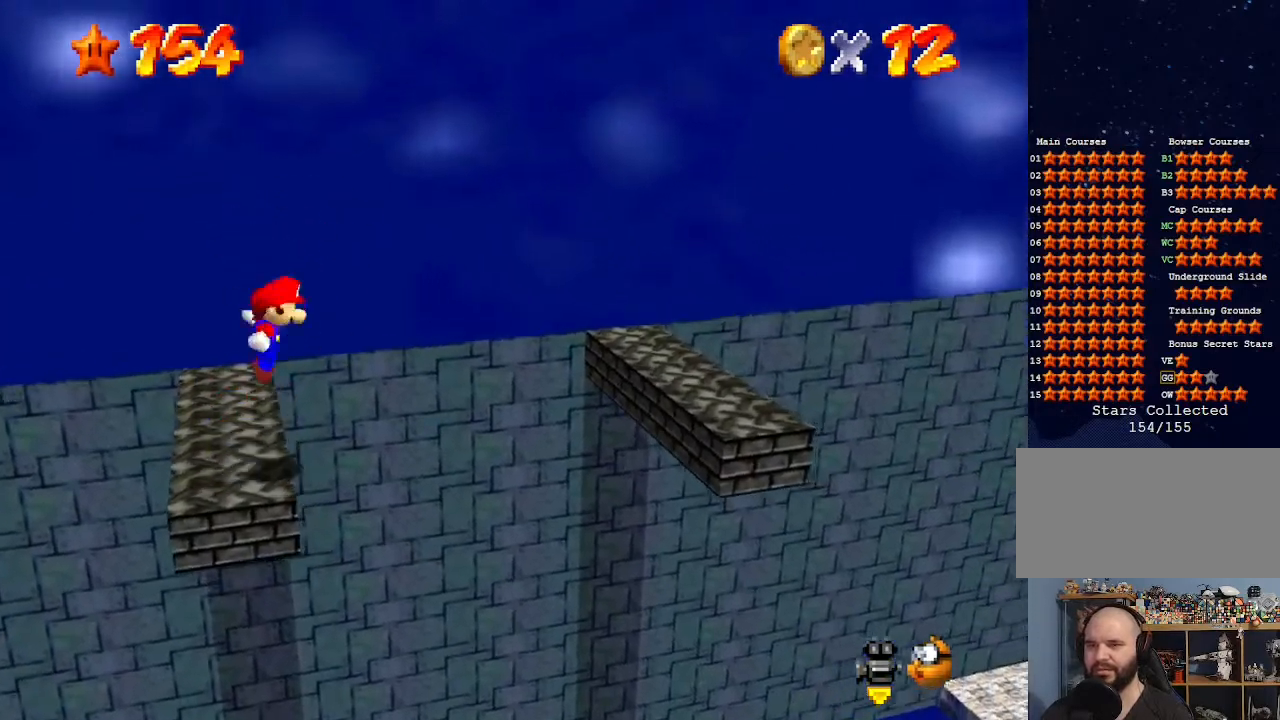
{"buttons": ["A"], "left_stick": "left", "events": [[467, "left_stick", "left"]]}
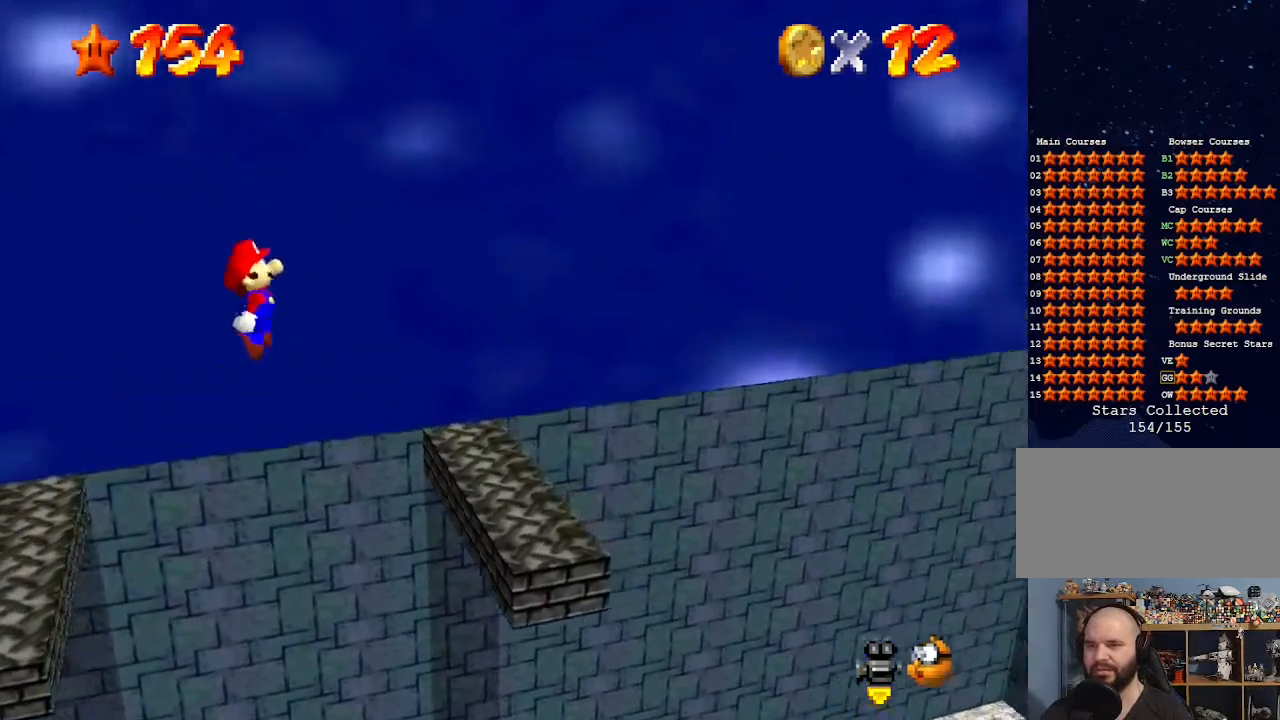
{"buttons": [], "left_stick": "up", "events": [[133, "B", "down"], [233, "left_stick", "up"], [267, "B", "up"], [300, "A", "up"]]}
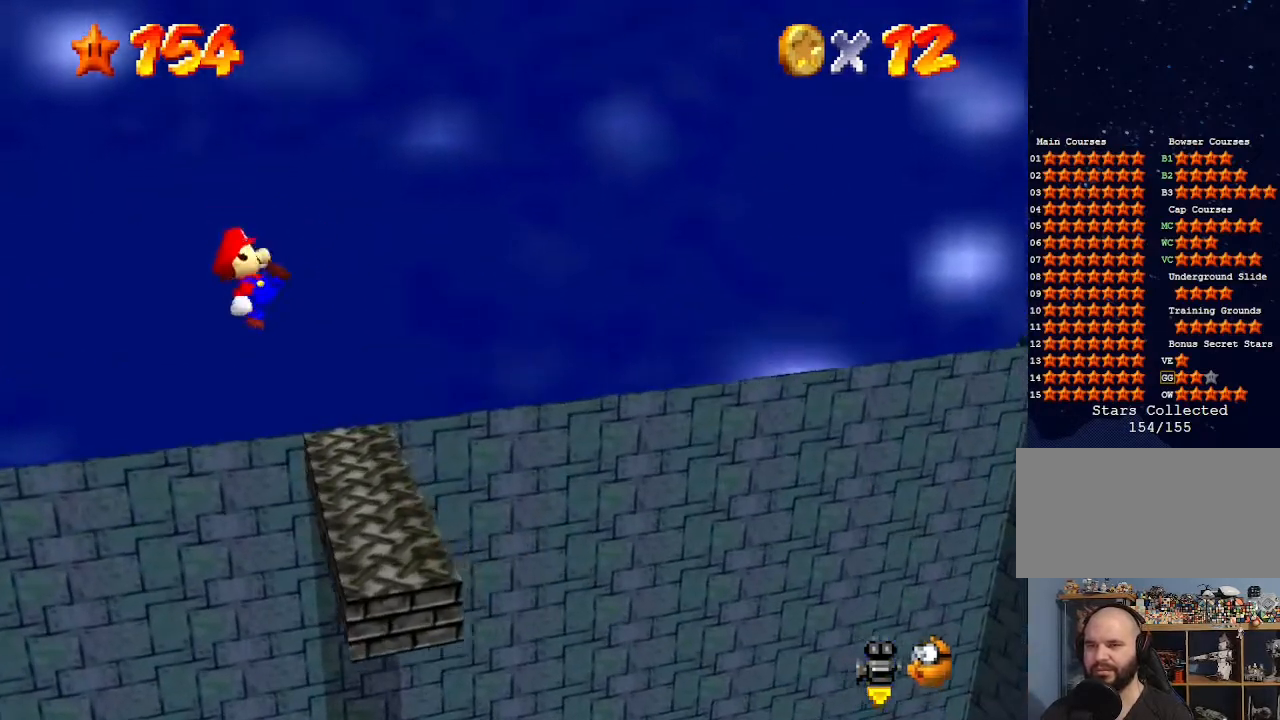
{"buttons": ["A"], "left_stick": "right", "events": [[33, "left_stick", "up-right"], [133, "left_stick", "right"], [300, "A", "down"]]}
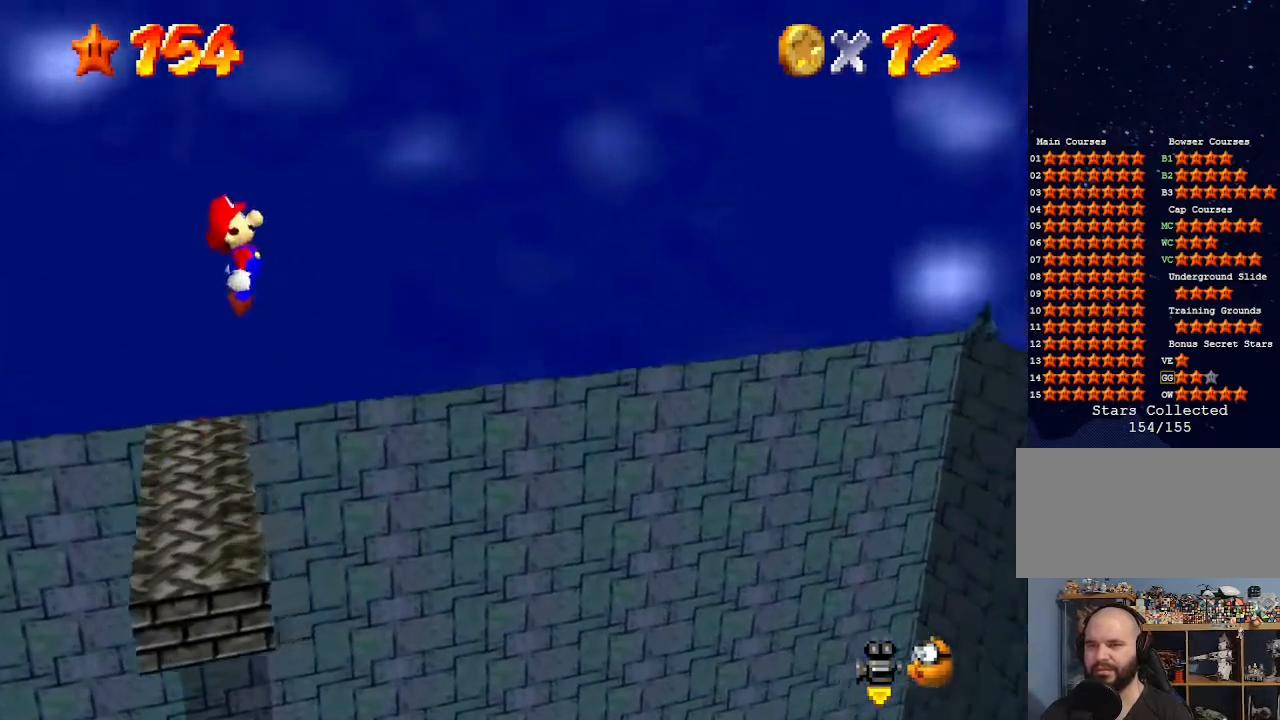
{"buttons": [], "left_stick": "up-right", "events": [[167, "A", "up"], [267, "C_DOWN", "down"], [267, "C_LEFT", "down"], [300, "left_stick", "up-right"], [467, "C_DOWN", "up"], [467, "C_LEFT", "up"]]}
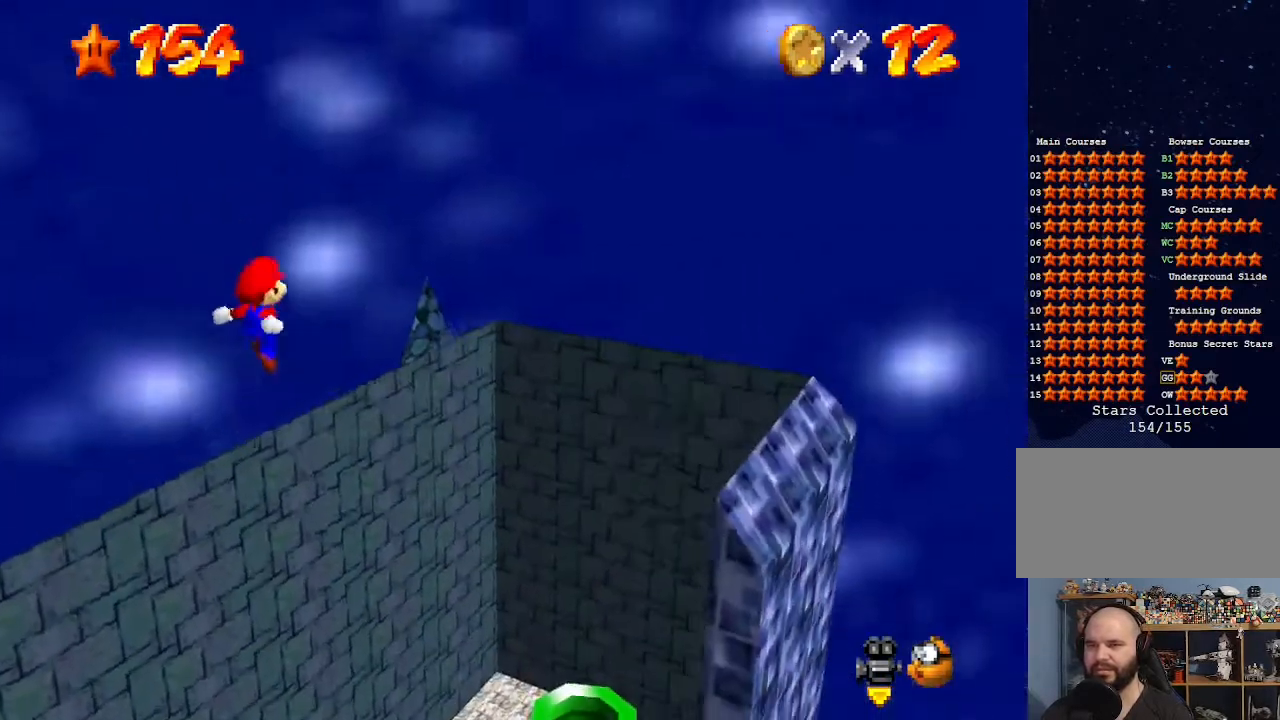
{"buttons": ["B"], "left_stick": "down-right", "events": [[267, "left_stick", "down"], [367, "left_stick", "down-right"], [433, "B", "down"]]}
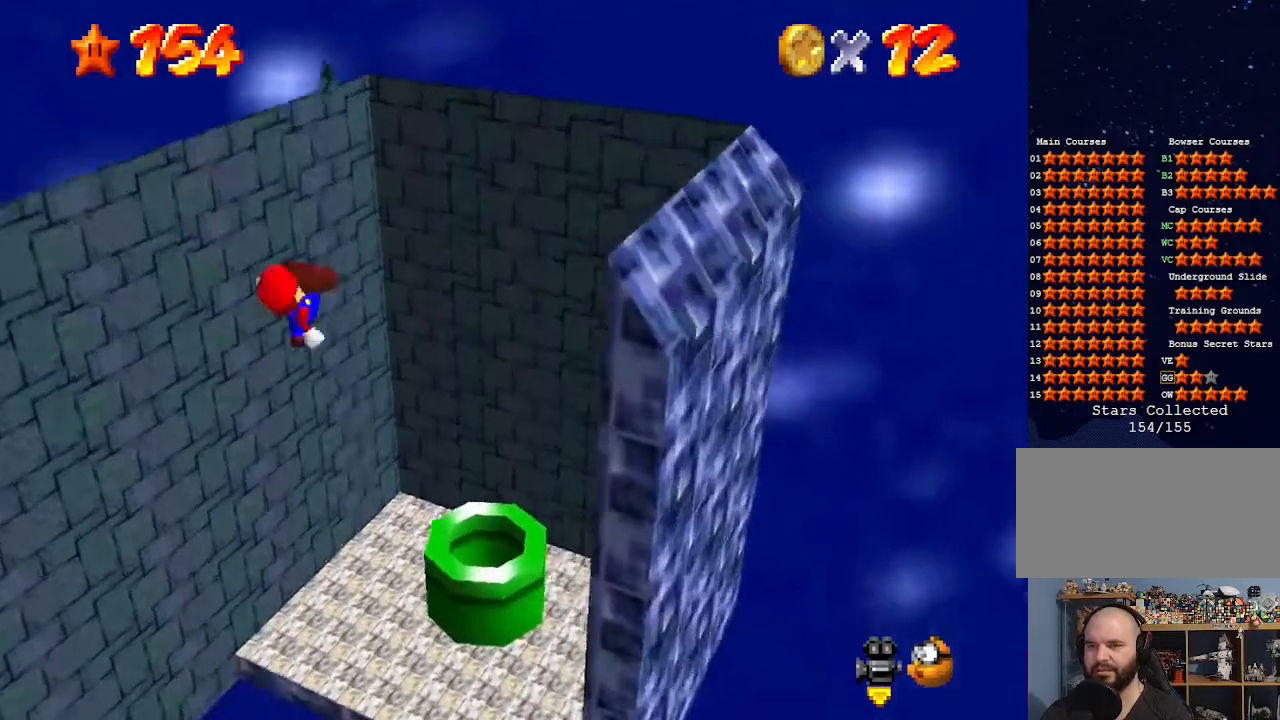
{"buttons": [], "left_stick": "center", "events": [[33, "B", "up"], [133, "left_stick", "right"], [200, "C_DOWN", "down"], [200, "C_LEFT", "down"], [233, "left_stick", "down-right"], [267, "C_DOWN", "up"], [267, "C_LEFT", "up"], [433, "left_stick", "center"]]}
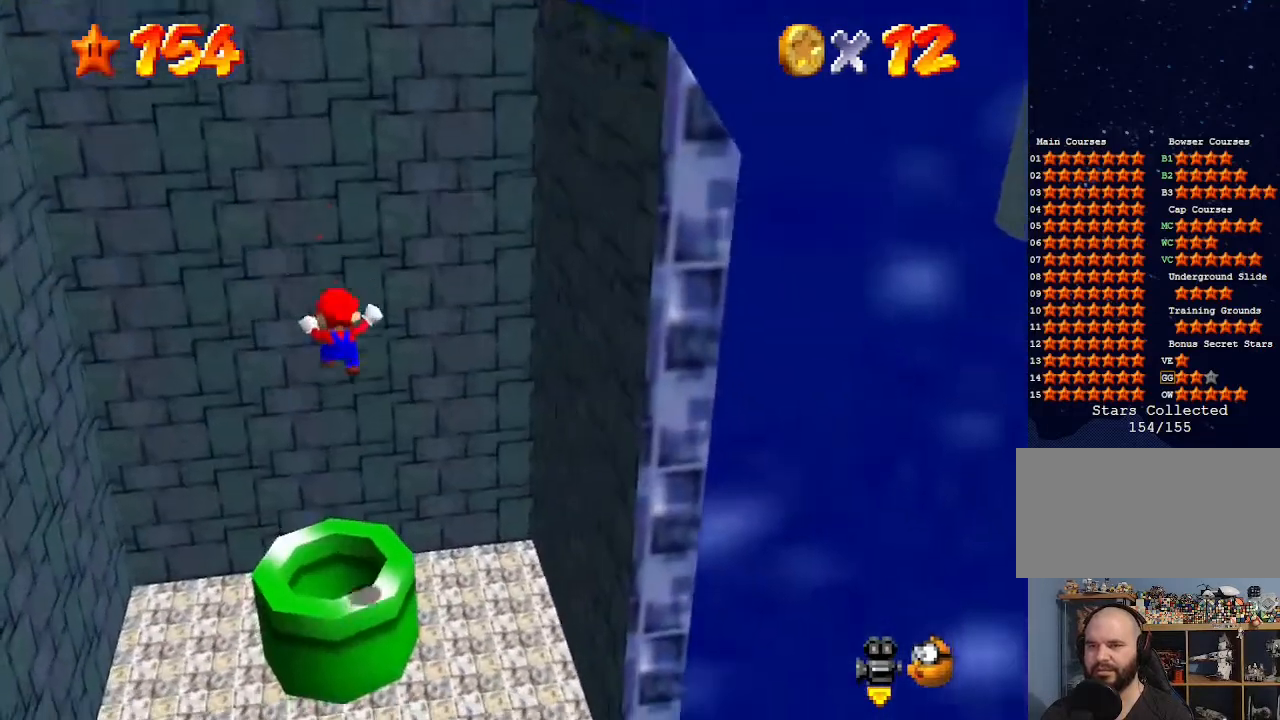
{"buttons": [], "left_stick": "center", "events": []}
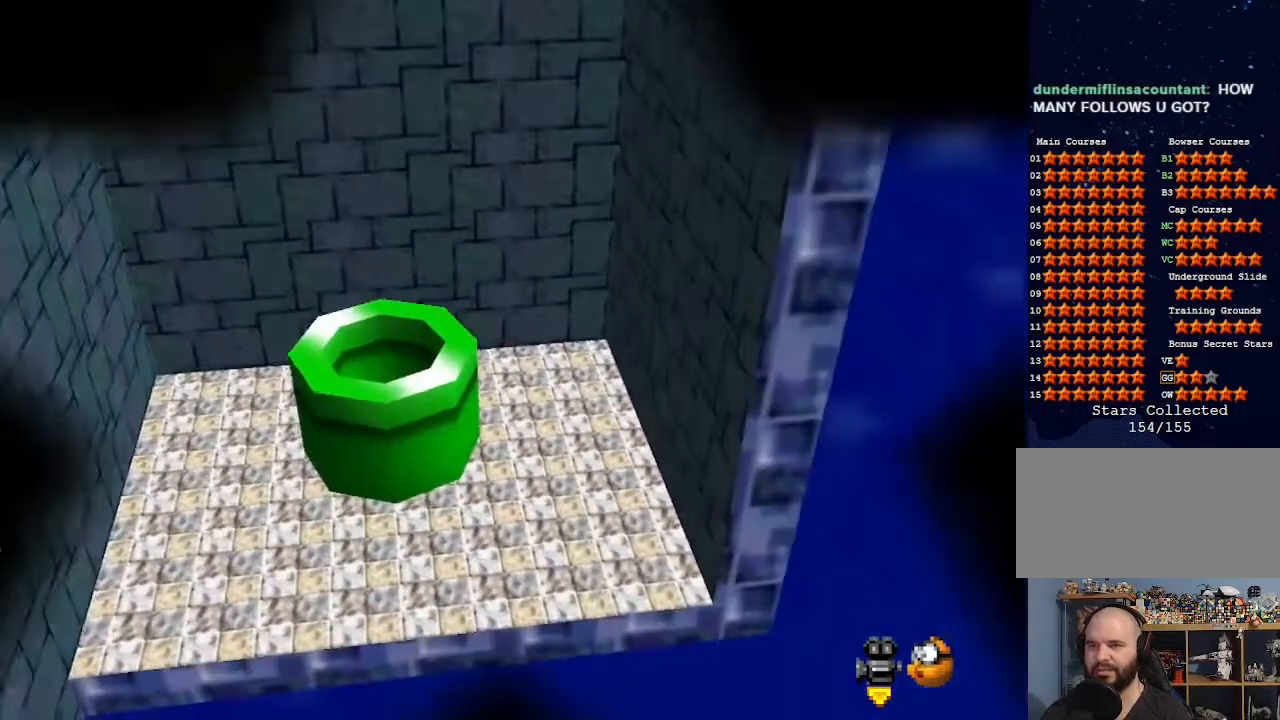
{"buttons": [], "left_stick": "center", "events": []}
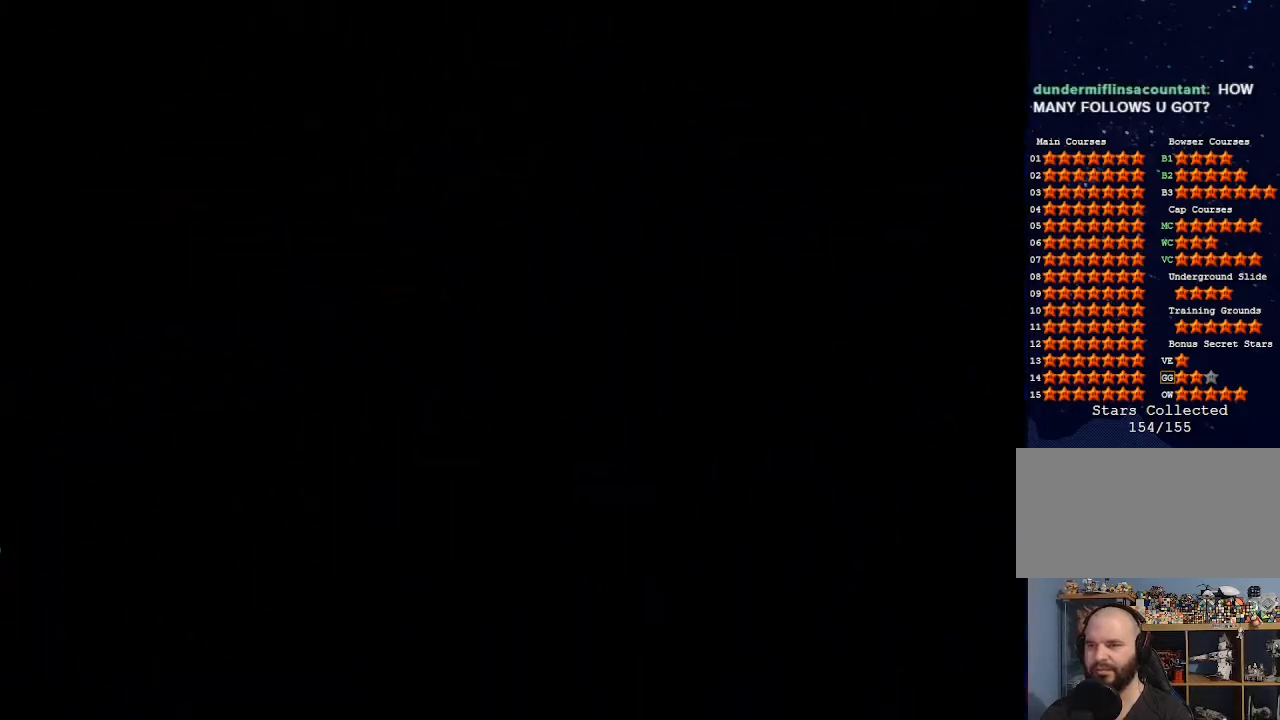
{"buttons": [], "left_stick": "center", "events": []}
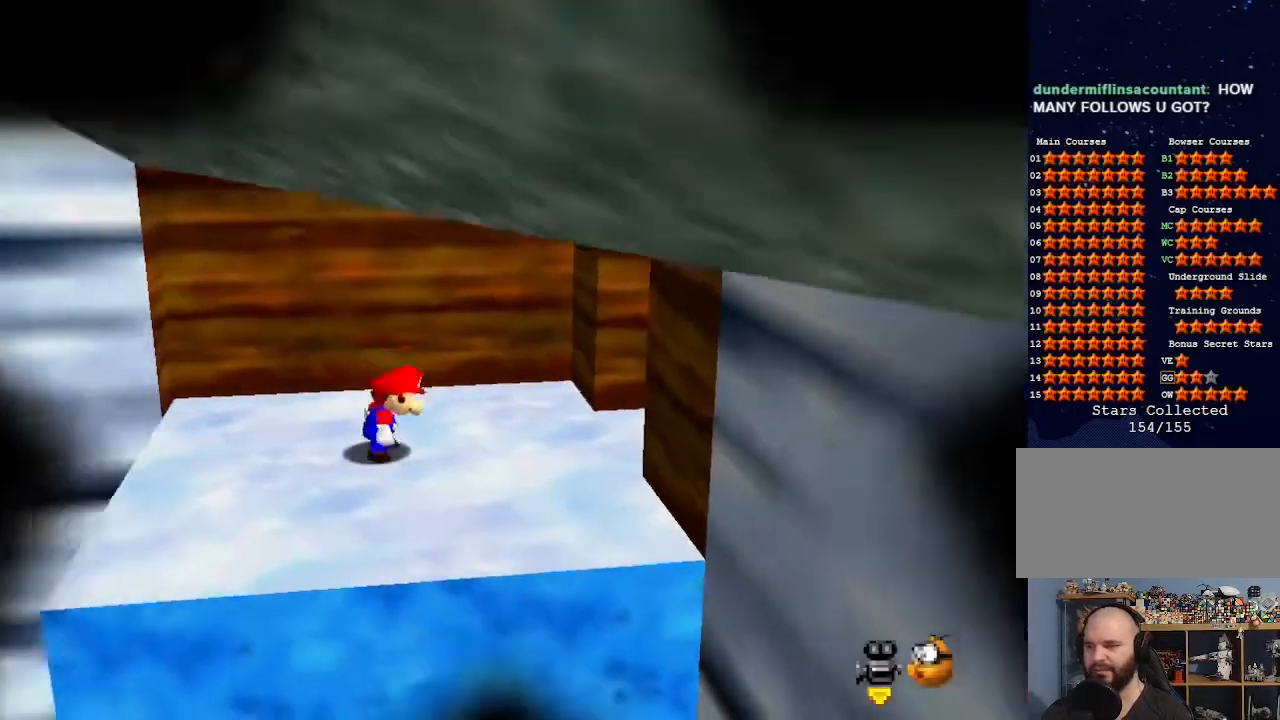
{"buttons": [], "left_stick": "center", "events": []}
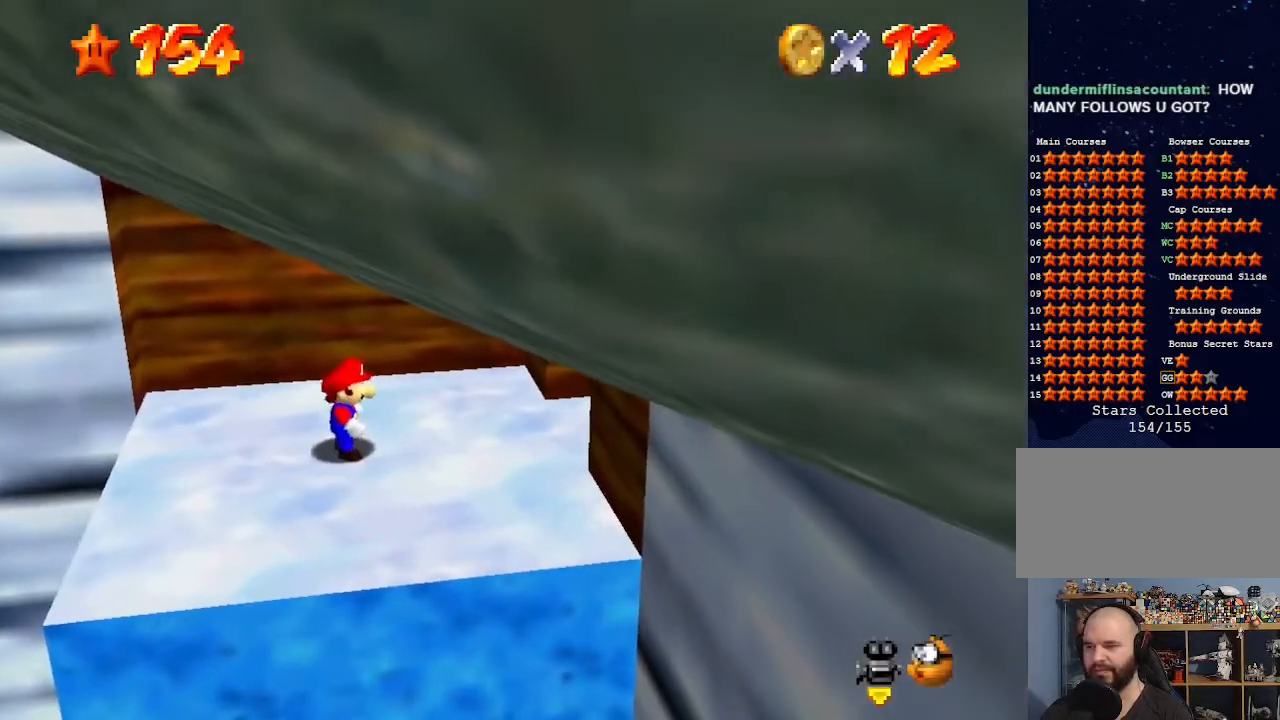
{"buttons": [], "left_stick": "center", "events": []}
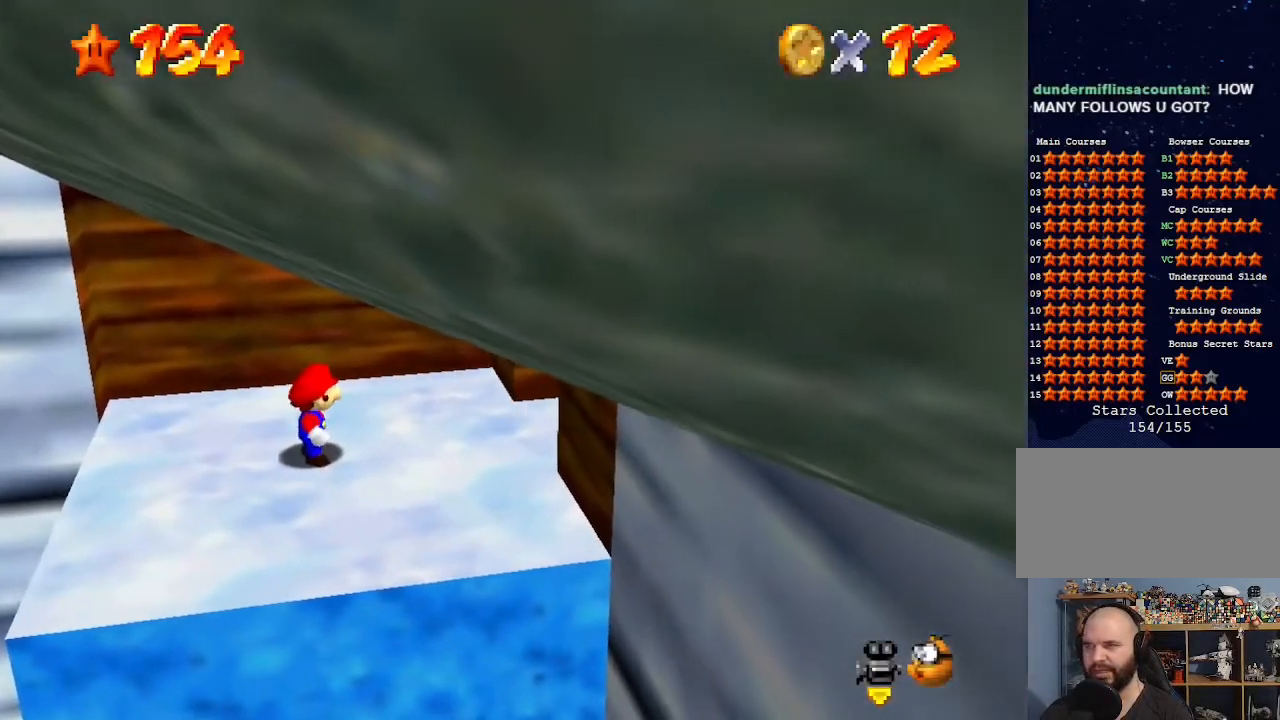
{"buttons": [], "left_stick": "center", "events": []}
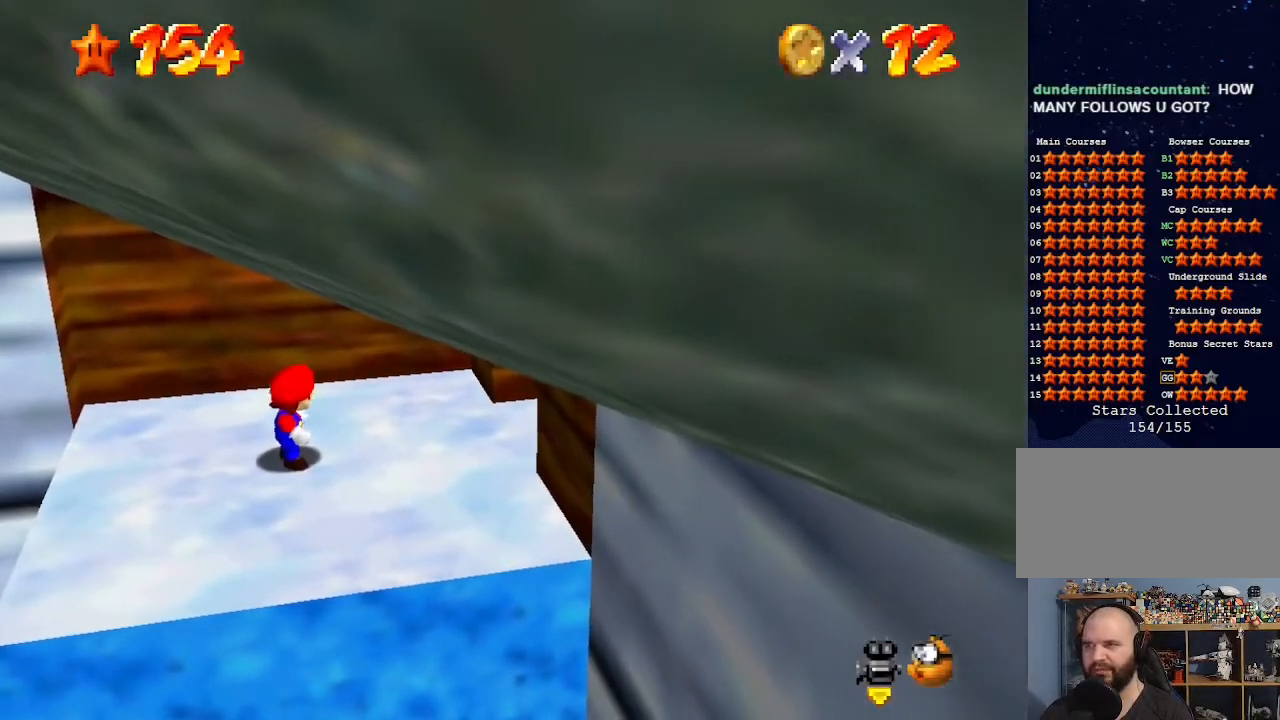
{"buttons": [], "left_stick": "center", "events": []}
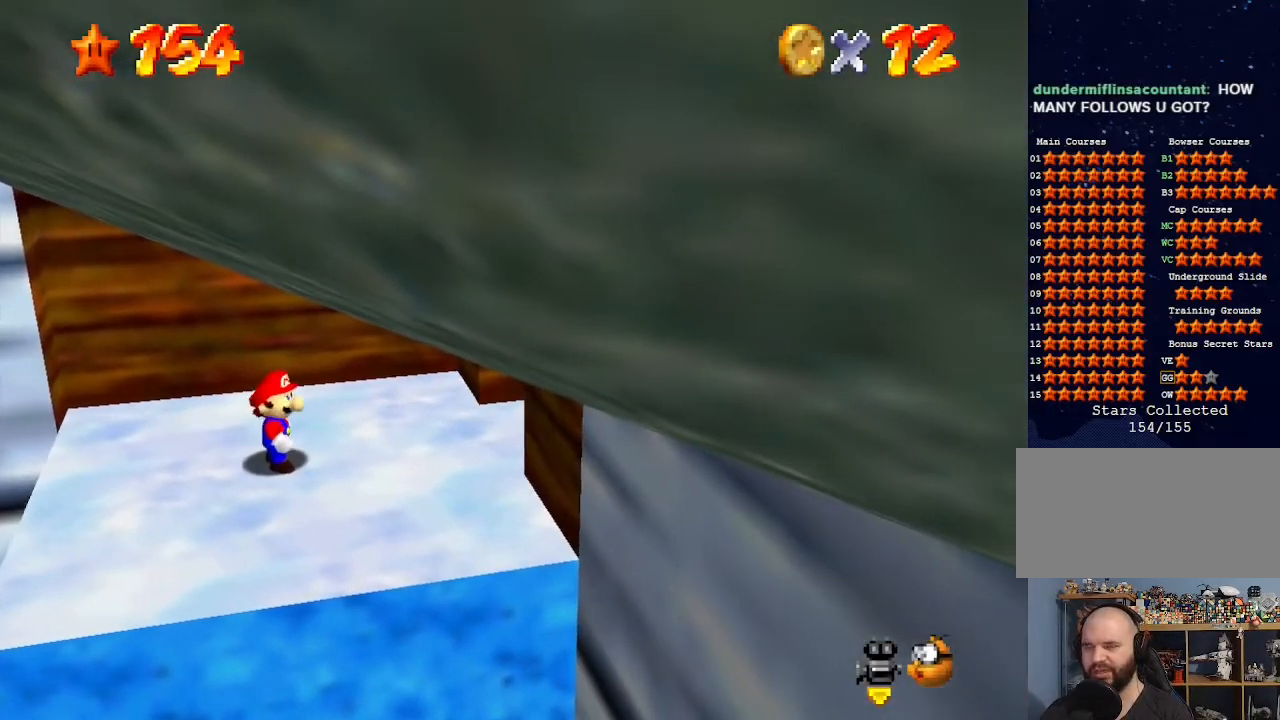
{"buttons": [], "left_stick": "center", "events": []}